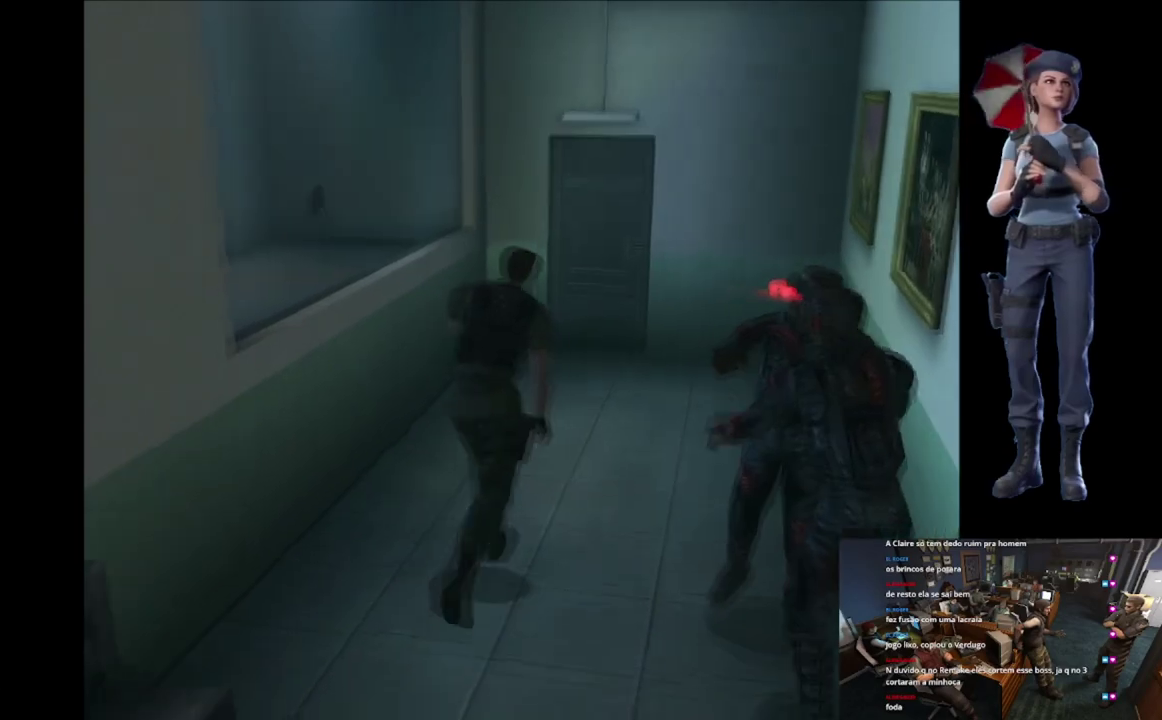
Gameplay with a controller (Xbox layout); each line is a JSON object with the inputs held at the frame after it. "events" lists button and stick changes between this image and that frame as [ms after this image, input, new state], when the widget could be followed in between.
{"buttons": ["X"], "left_stick": "up", "right_stick": "center", "events": [[117, "left_stick", "up"], [217, "left_stick", "up-left"], [451, "left_stick", "up"]]}
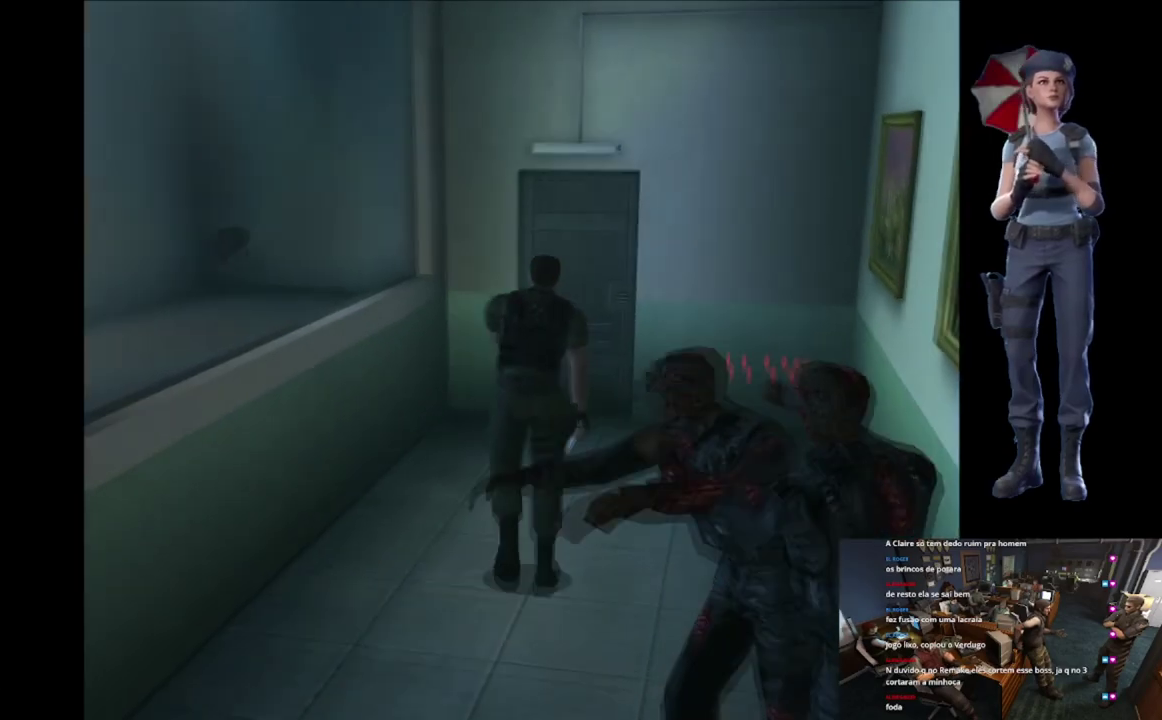
{"buttons": ["X"], "left_stick": "up", "right_stick": "center", "events": [[400, "left_stick", "up-right"], [500, "left_stick", "up"]]}
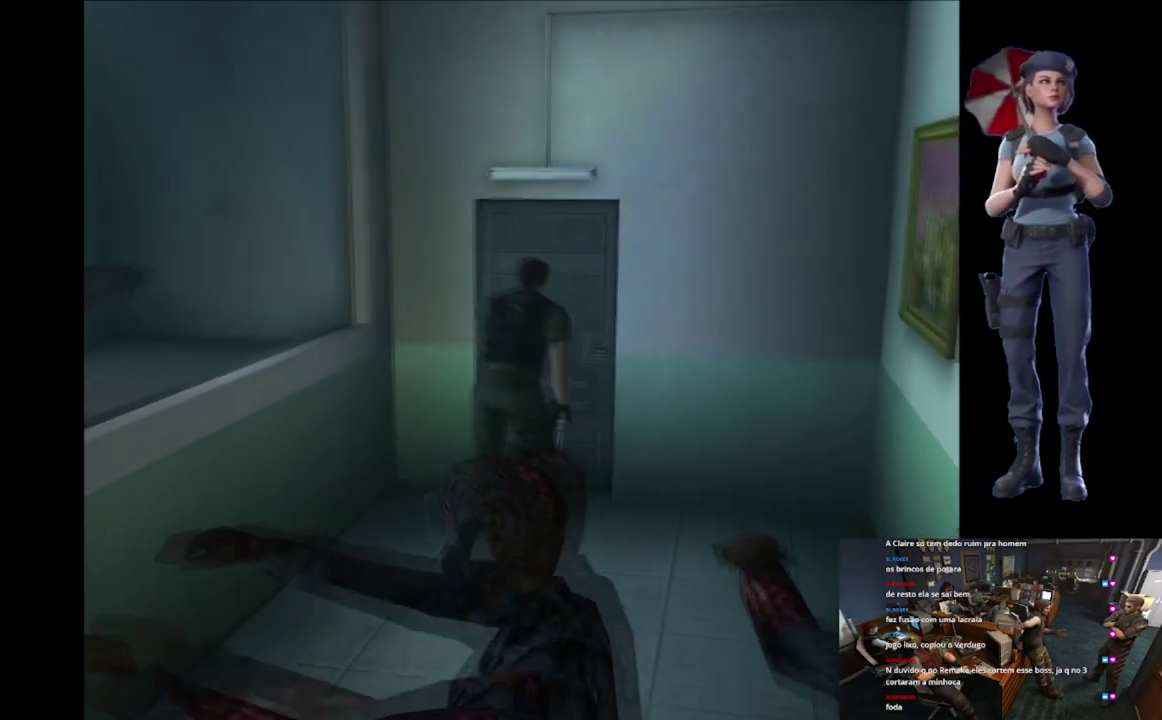
{"buttons": ["X"], "left_stick": "up", "right_stick": "center", "events": [[134, "A", "down"], [267, "A", "up"], [317, "A", "down"], [484, "A", "up"]]}
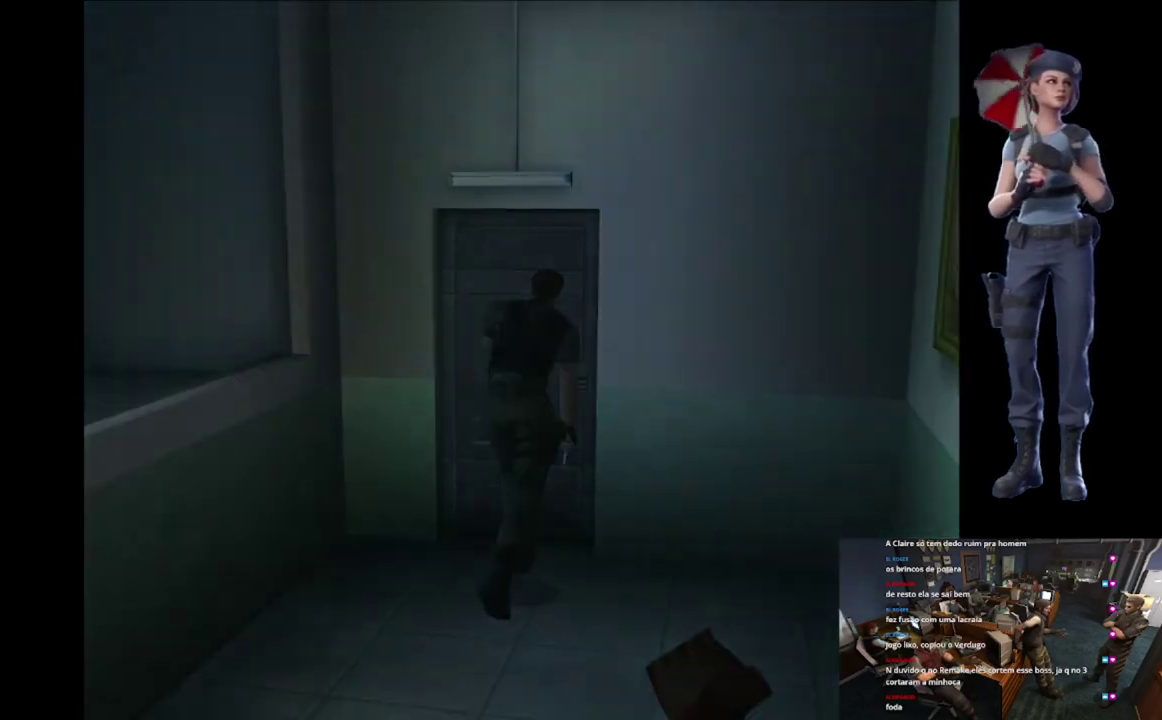
{"buttons": ["L1"], "left_stick": "center", "right_stick": "center", "events": [[16, "A", "down"], [166, "left_stick", "center"], [367, "X", "up"], [383, "A", "up"], [383, "L1", "down"]]}
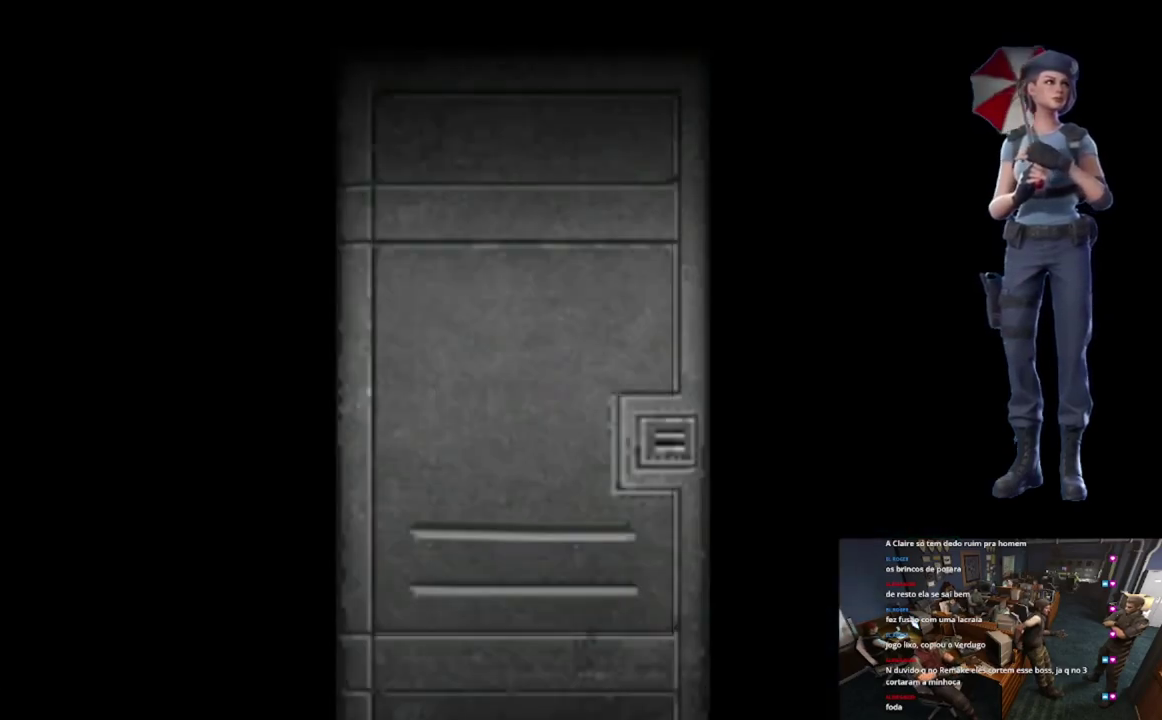
{"buttons": ["L1"], "left_stick": "center", "right_stick": "center", "events": [[200, "L1", "up"], [250, "L1", "down"], [384, "L1", "up"], [467, "L1", "down"]]}
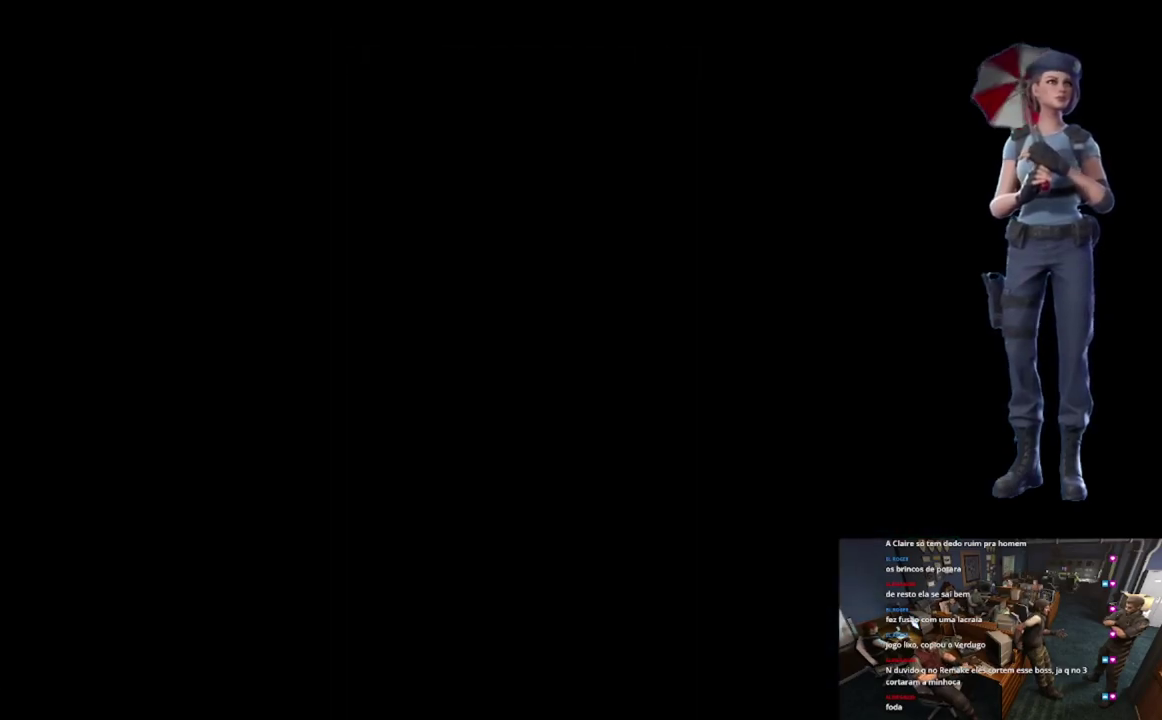
{"buttons": [], "left_stick": "center", "right_stick": "center", "events": [[66, "L1", "up"]]}
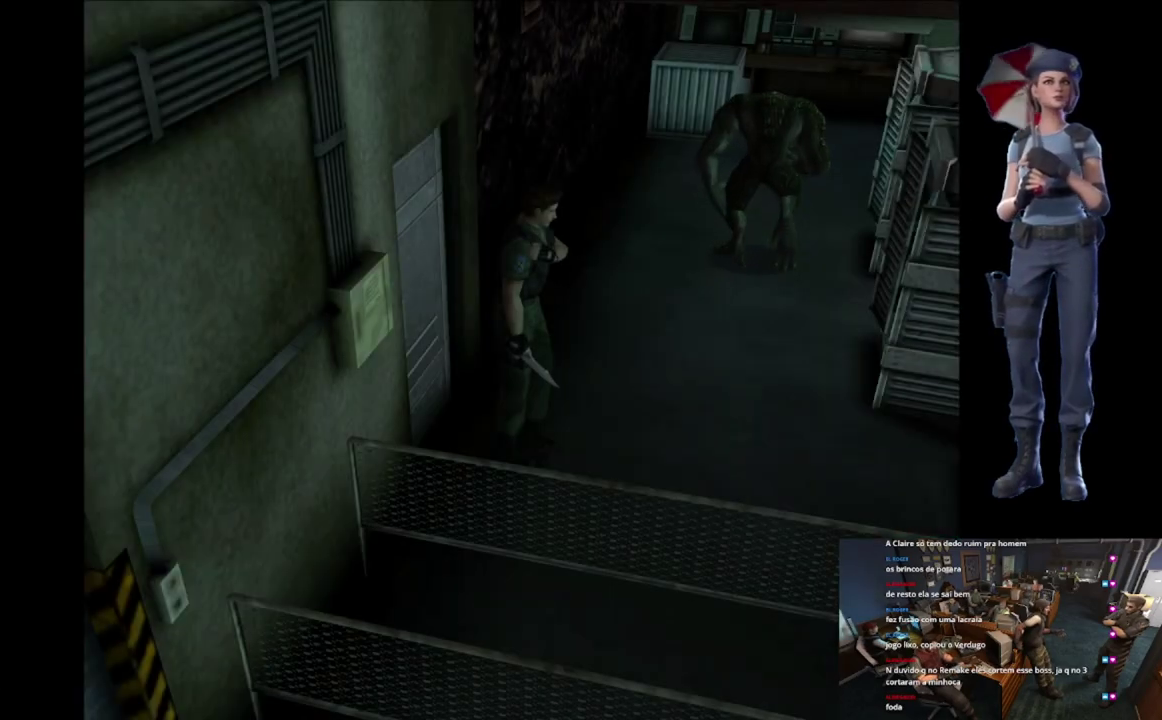
{"buttons": [], "left_stick": "up-left", "right_stick": "center", "events": [[484, "left_stick", "up-left"]]}
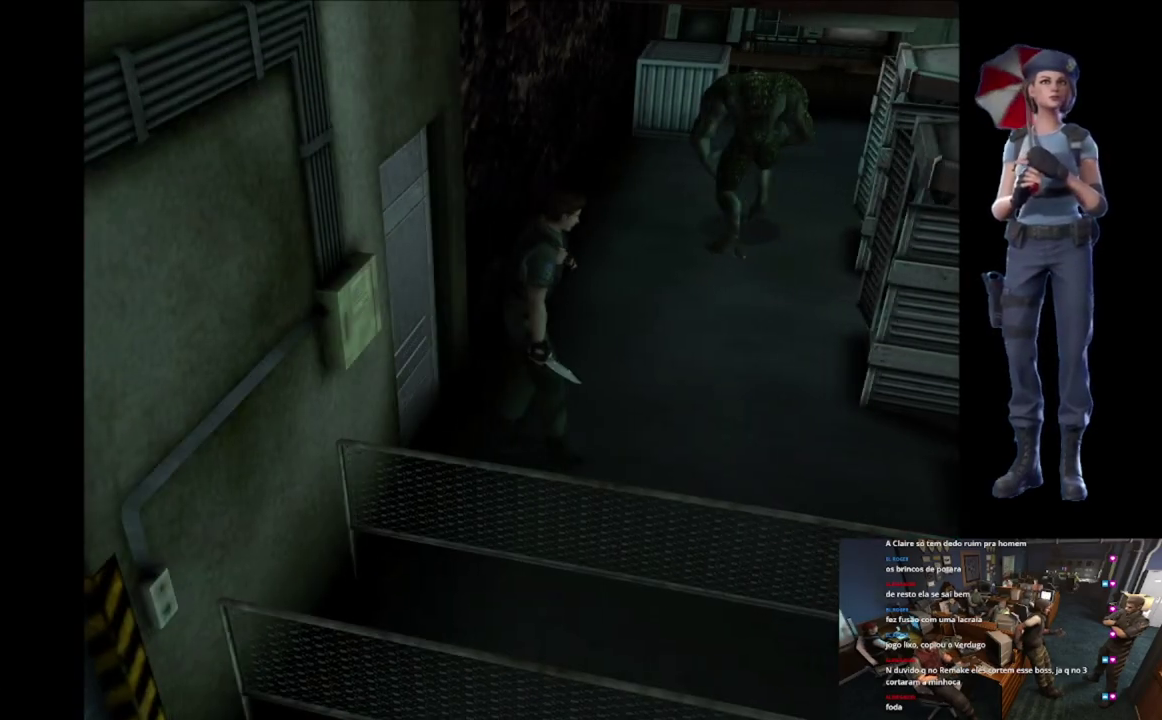
{"buttons": [], "left_stick": "up", "right_stick": "center", "events": [[500, "left_stick", "up"]]}
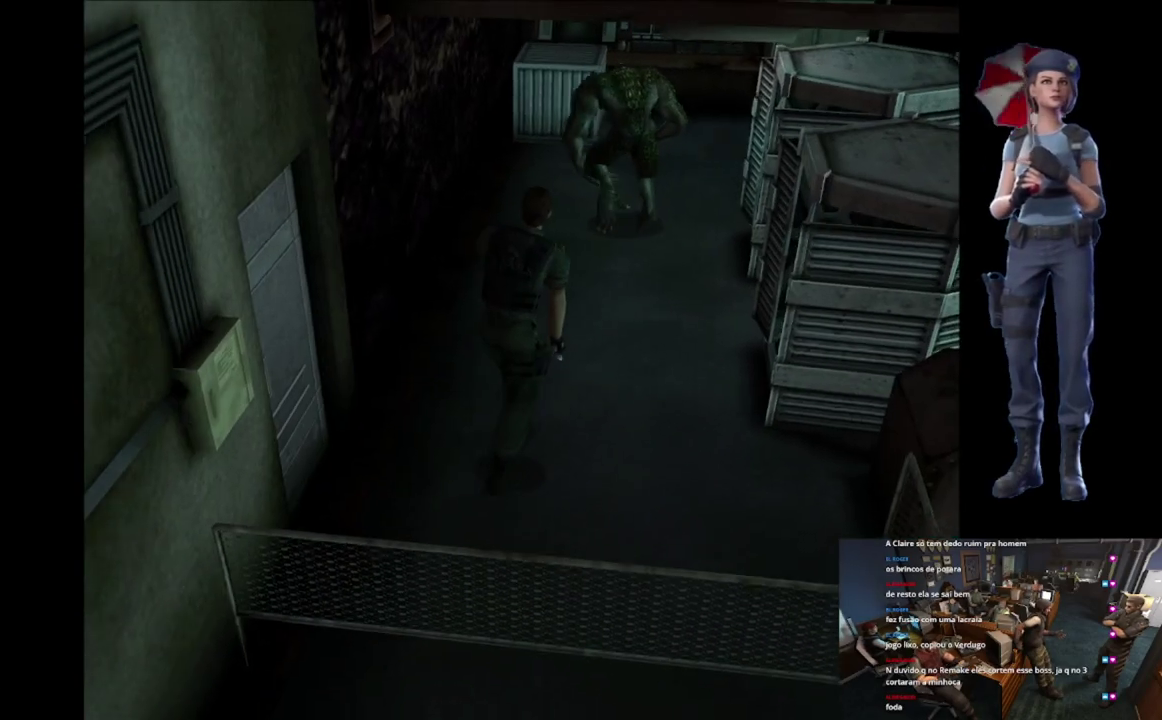
{"buttons": [], "left_stick": "up-right", "right_stick": "center", "events": [[451, "left_stick", "up-right"]]}
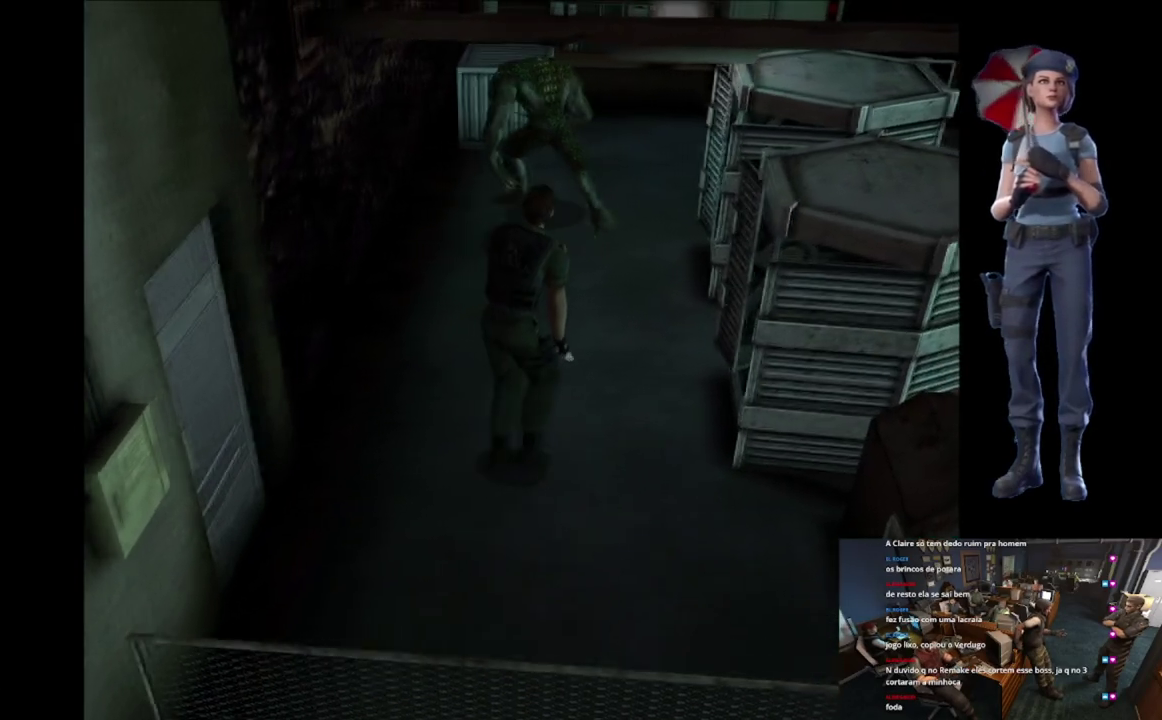
{"buttons": ["X"], "left_stick": "up", "right_stick": "center", "events": [[150, "left_stick", "up"], [367, "left_stick", "up-left"], [417, "X", "down"], [483, "left_stick", "up"]]}
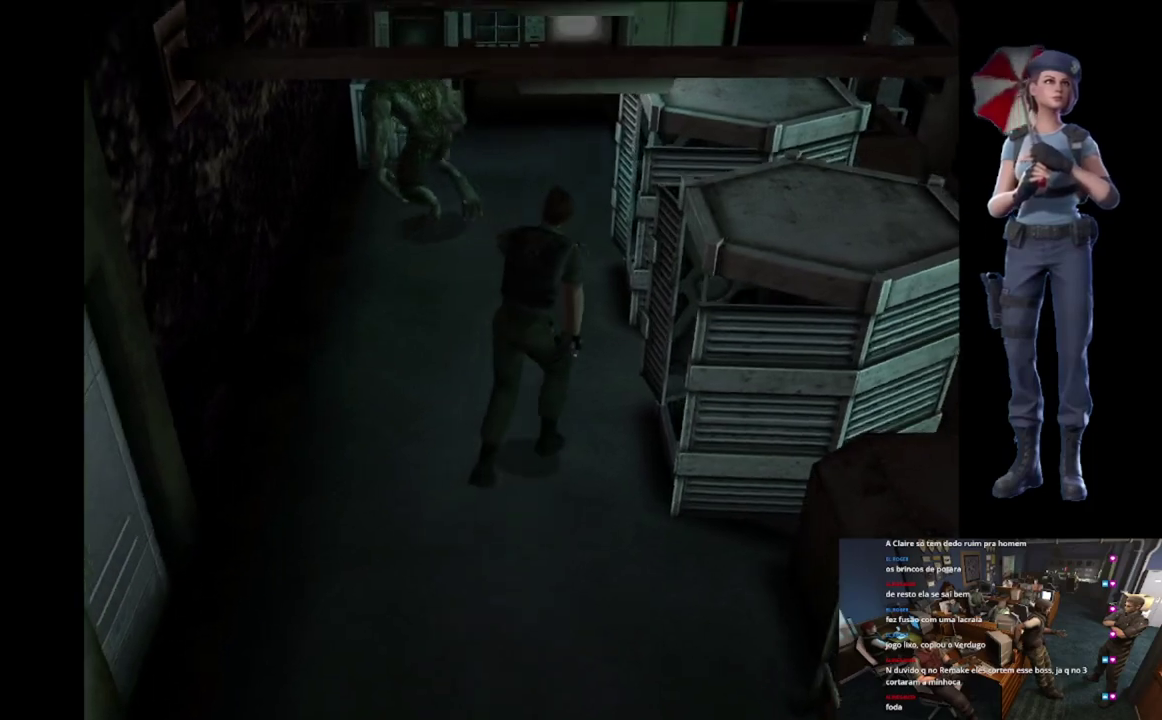
{"buttons": ["X"], "left_stick": "up", "right_stick": "center", "events": [[234, "left_stick", "up-left"], [400, "left_stick", "up"]]}
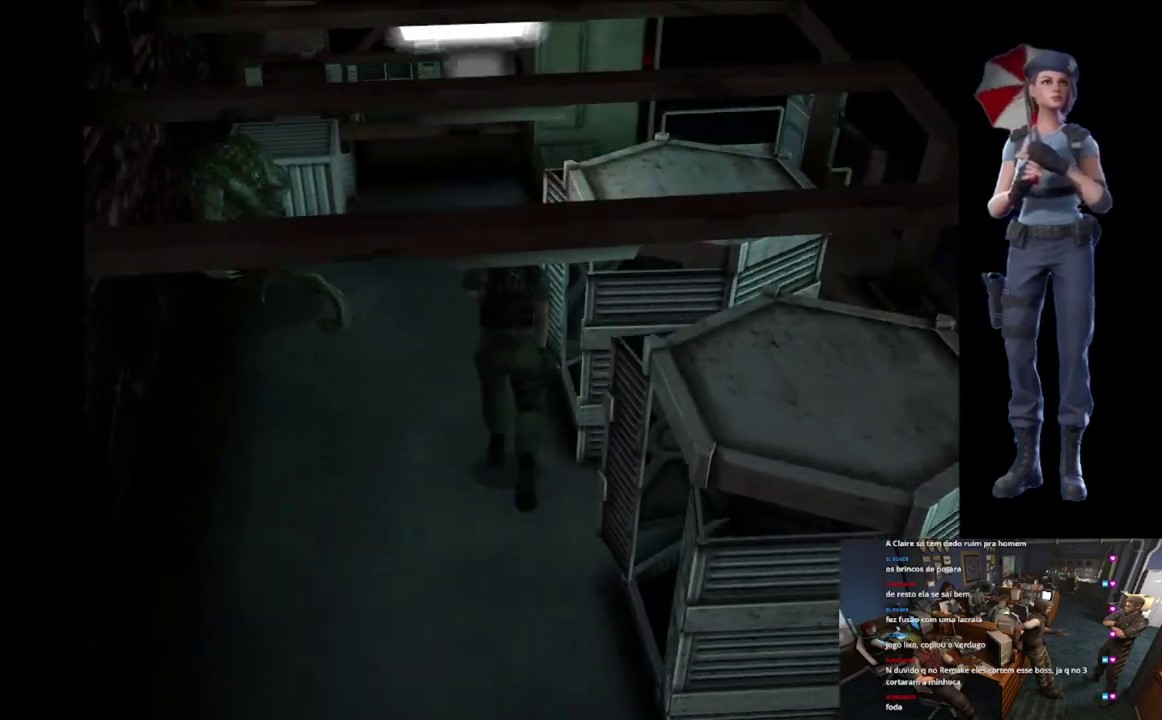
{"buttons": ["X"], "left_stick": "up", "right_stick": "center", "events": [[200, "left_stick", "up-right"], [400, "left_stick", "up"]]}
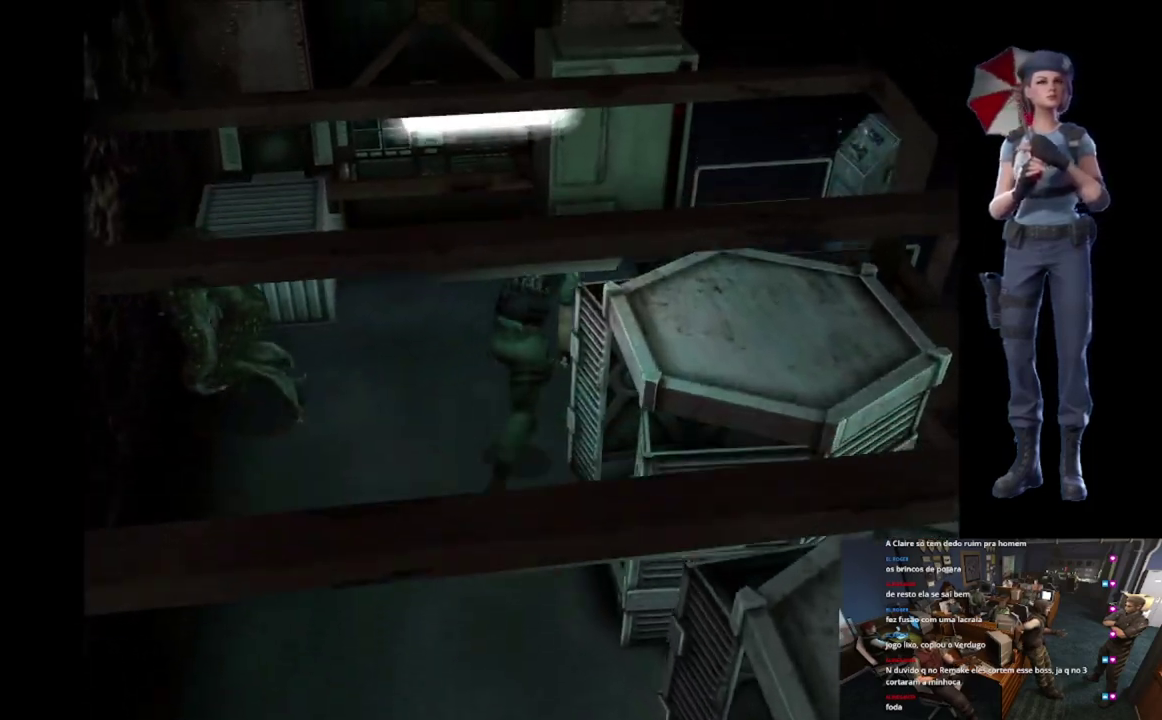
{"buttons": ["X"], "left_stick": "up-left", "right_stick": "center", "events": [[84, "left_stick", "up-right"], [217, "left_stick", "up"], [384, "left_stick", "up-left"]]}
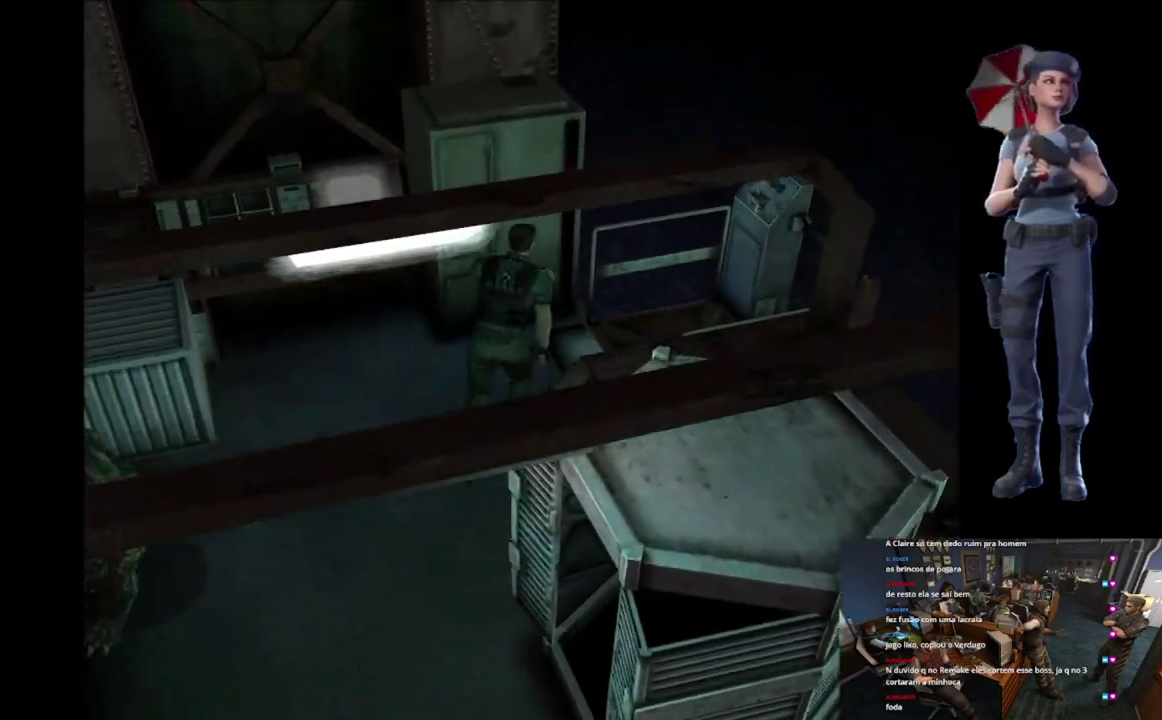
{"buttons": ["X"], "left_stick": "up-left", "right_stick": "center", "events": [[100, "X", "up"], [267, "X", "down"]]}
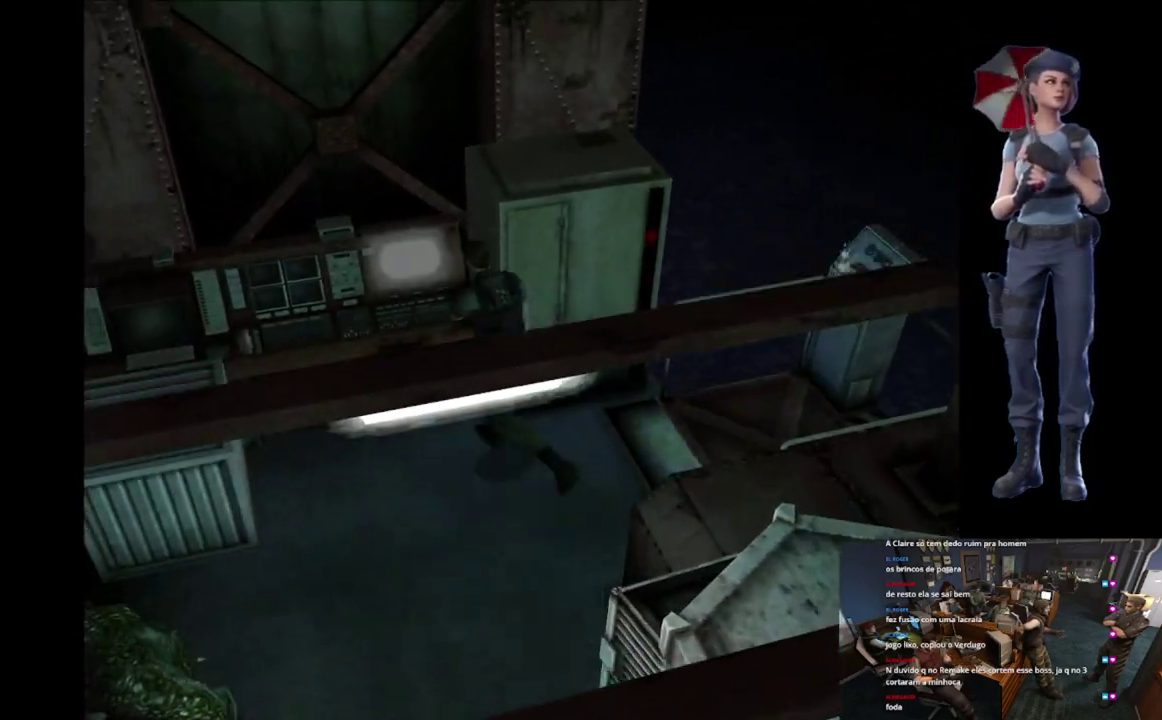
{"buttons": [], "left_stick": "center", "right_stick": "center", "events": [[67, "A", "down"], [84, "left_stick", "up-right"], [284, "left_stick", "center"], [367, "X", "up"], [400, "A", "up"]]}
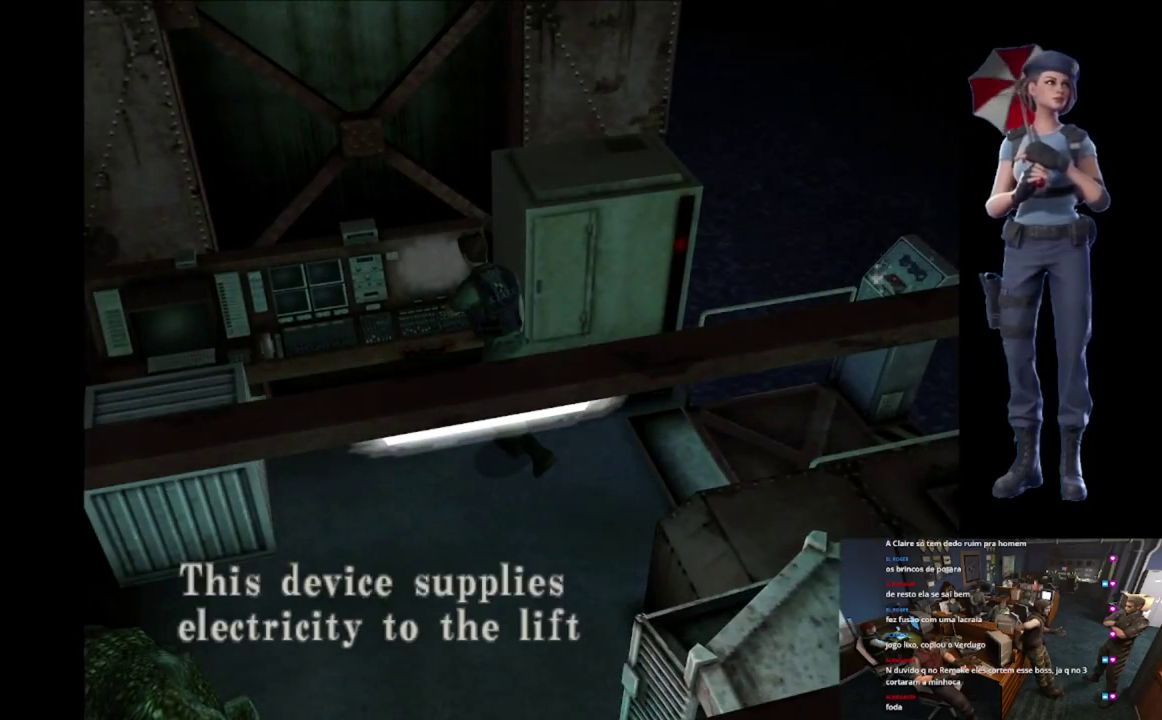
{"buttons": [], "left_stick": "center", "right_stick": "center", "events": [[100, "A", "down"], [433, "A", "up"]]}
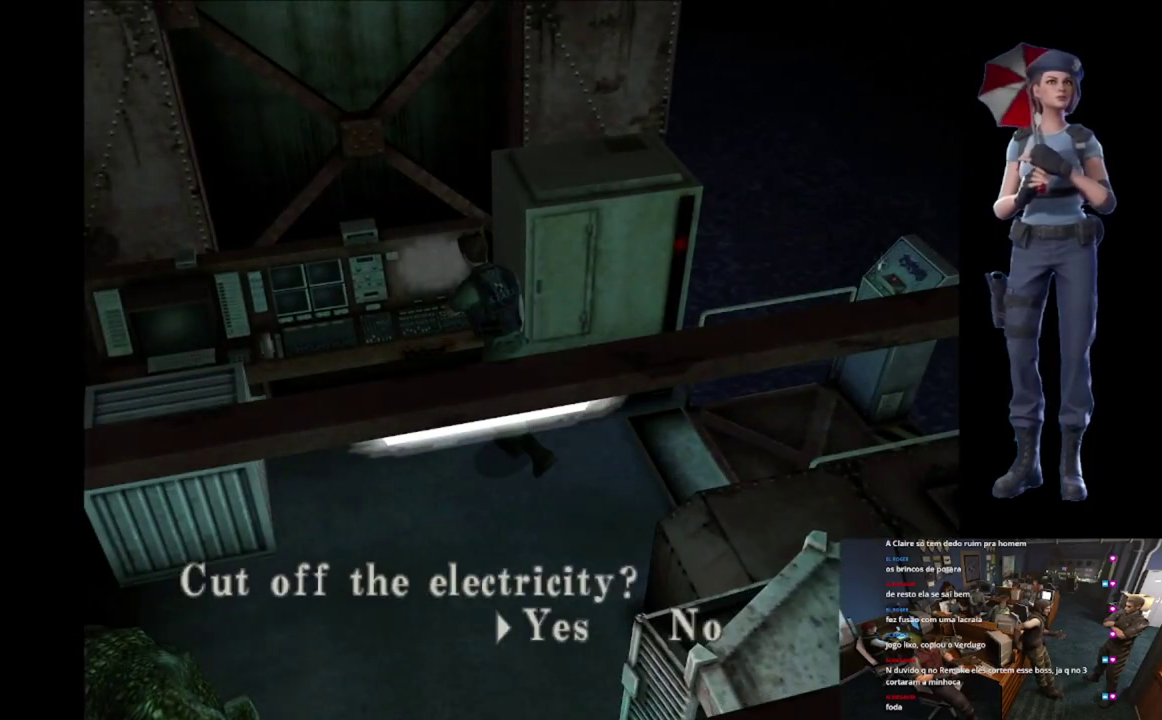
{"buttons": ["A"], "left_stick": "center", "right_stick": "center", "events": [[50, "A", "down"]]}
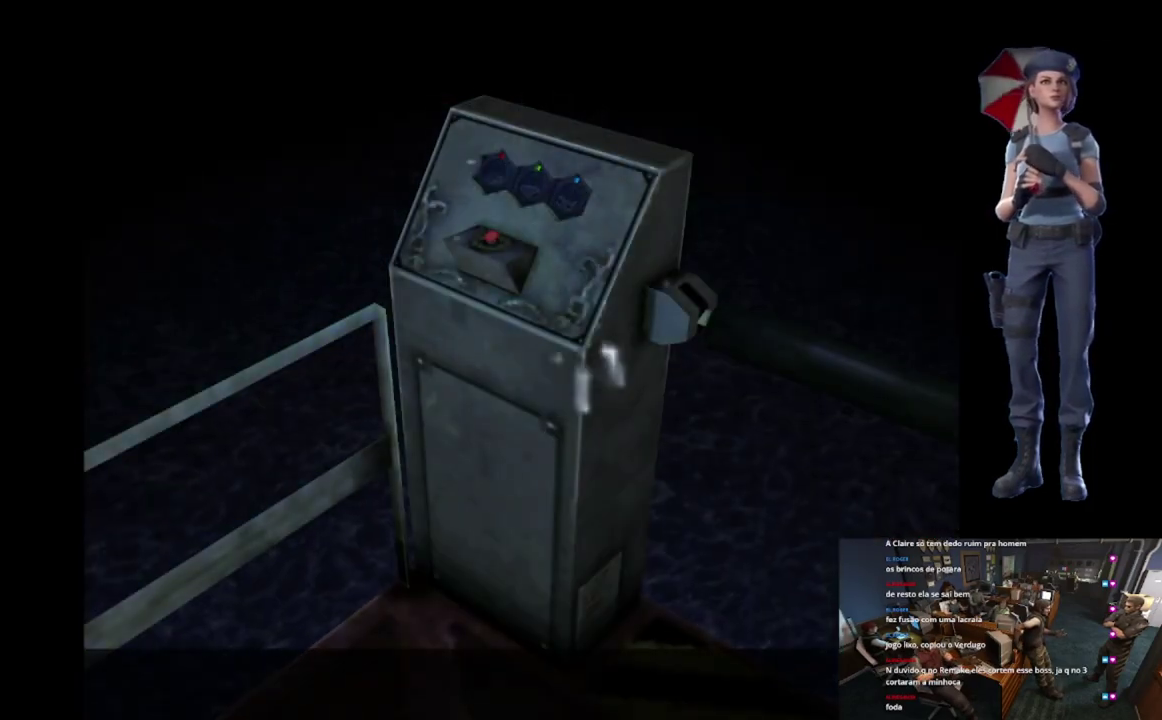
{"buttons": [], "left_stick": "center", "right_stick": "center", "events": [[133, "A", "up"]]}
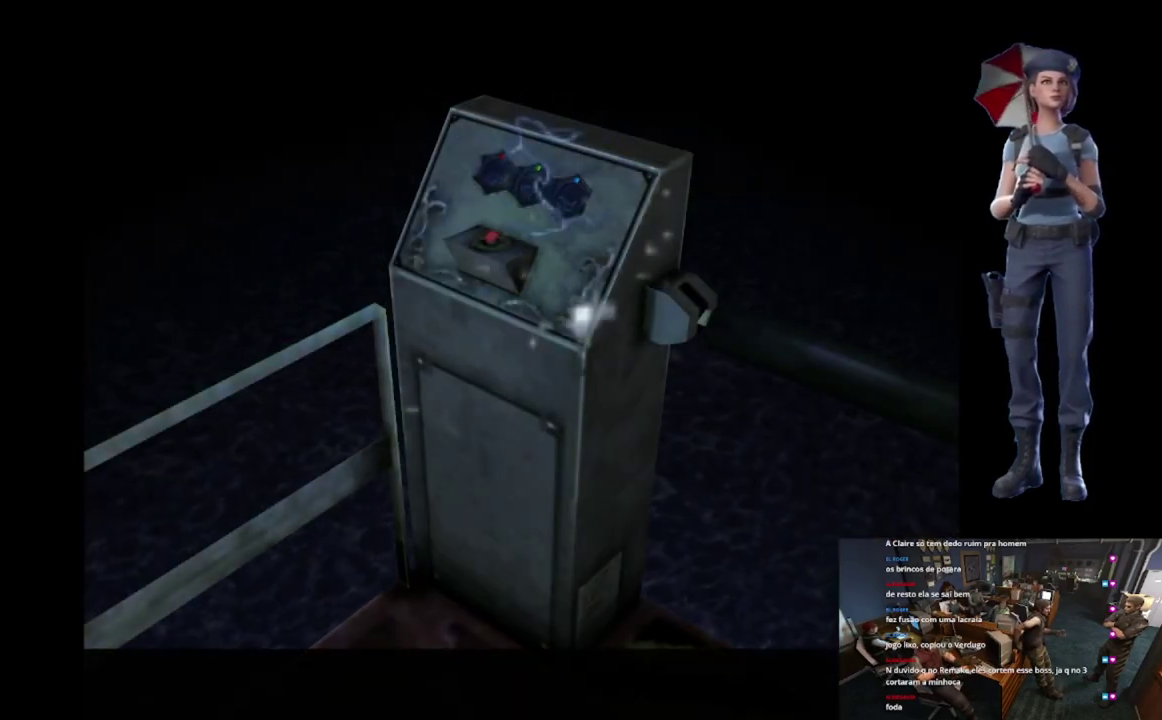
{"buttons": [], "left_stick": "center", "right_stick": "center", "events": []}
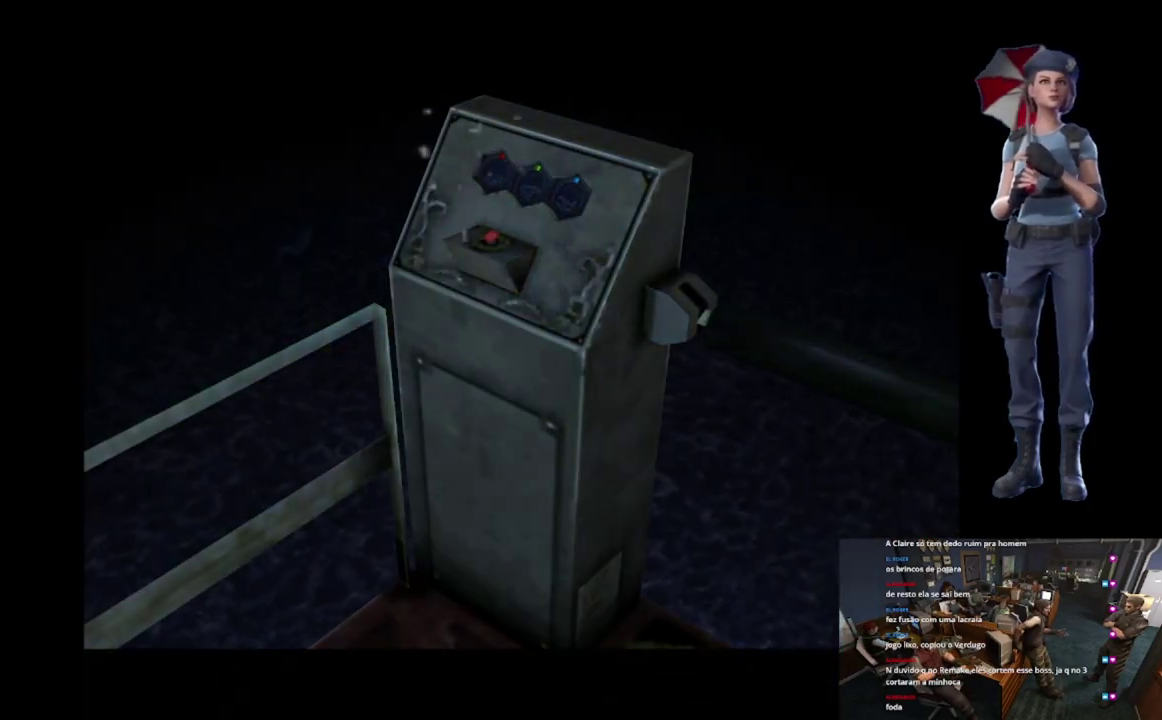
{"buttons": [], "left_stick": "center", "right_stick": "center", "events": []}
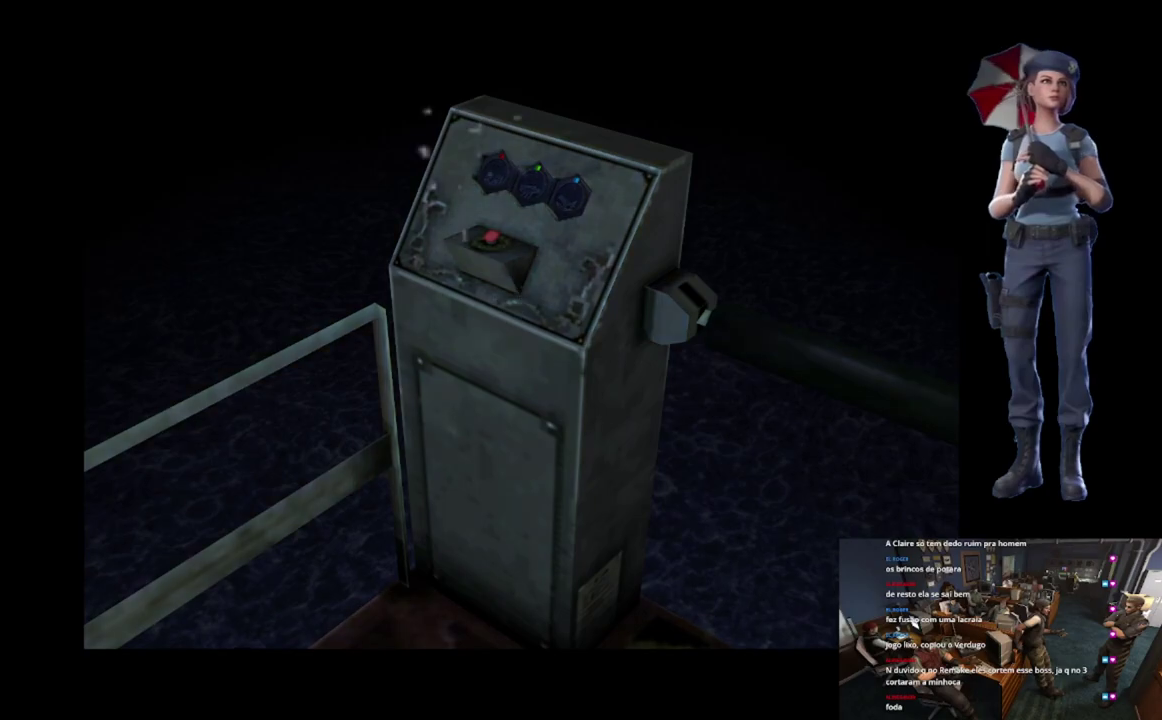
{"buttons": [], "left_stick": "center", "right_stick": "center", "events": []}
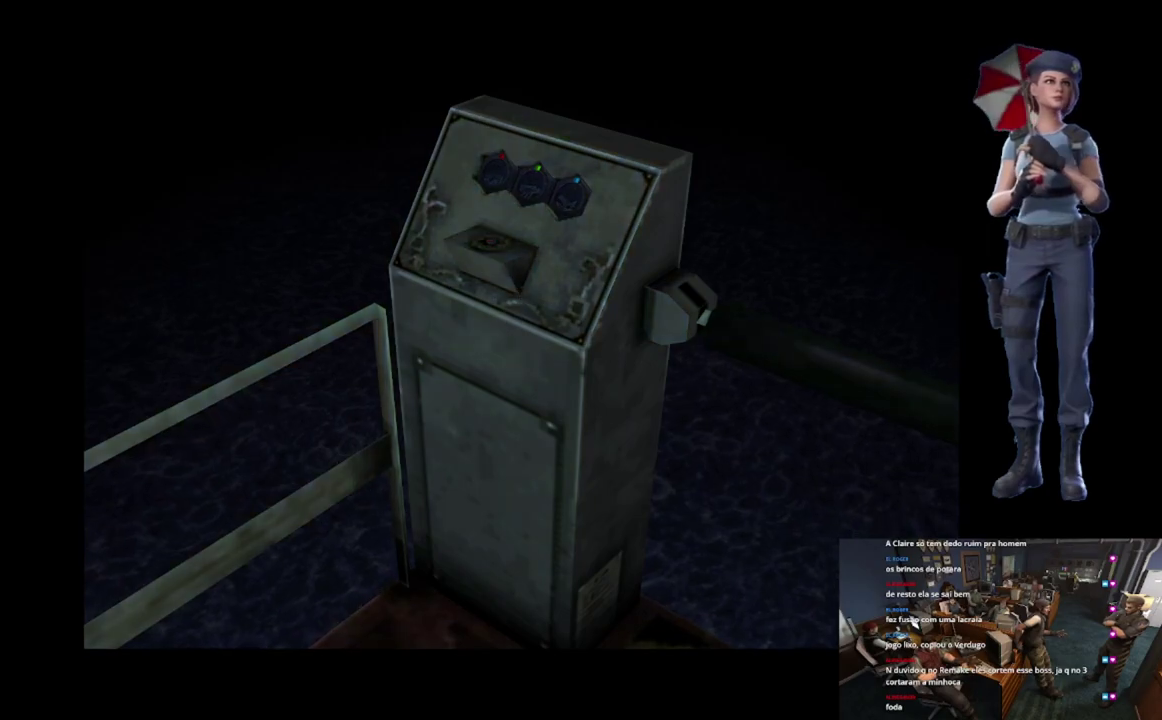
{"buttons": [], "left_stick": "center", "right_stick": "center", "events": []}
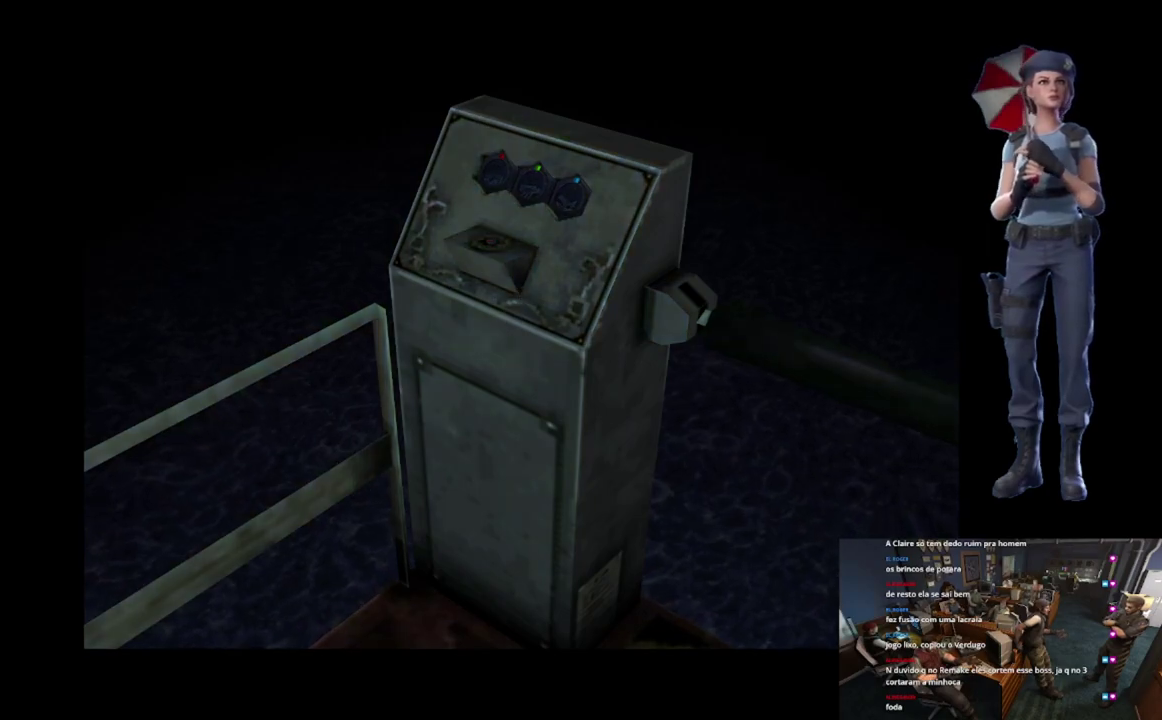
{"buttons": [], "left_stick": "center", "right_stick": "center", "events": []}
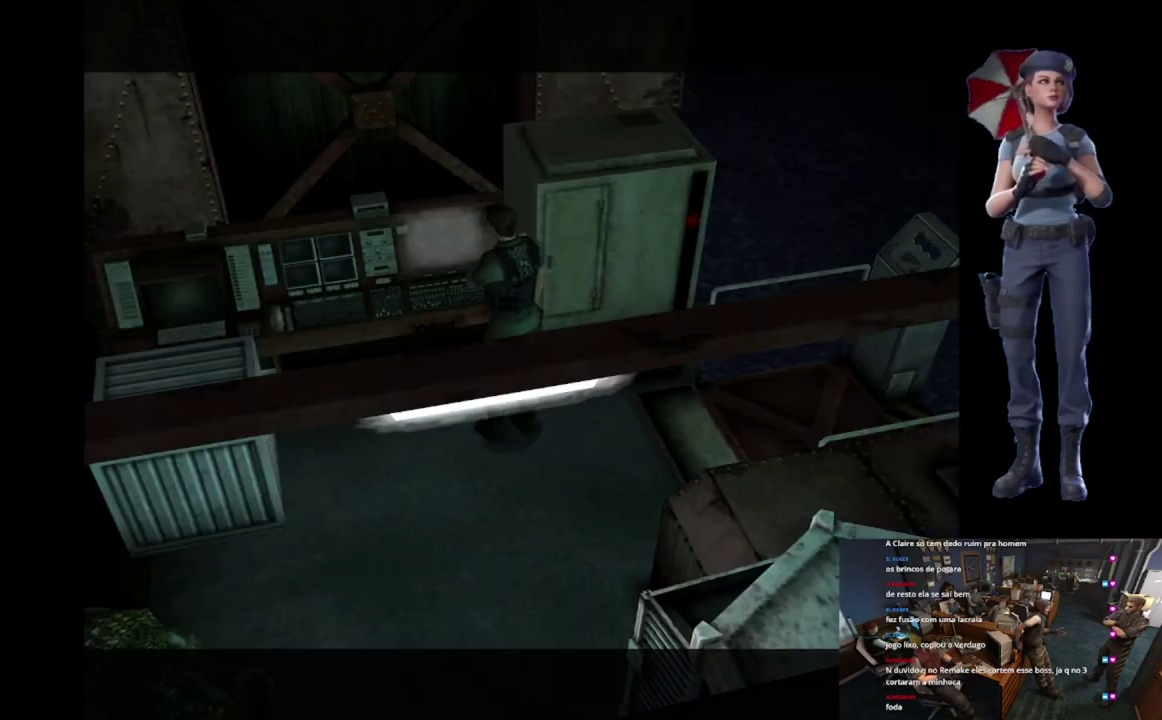
{"buttons": [], "left_stick": "right", "right_stick": "center", "events": [[83, "left_stick", "right"]]}
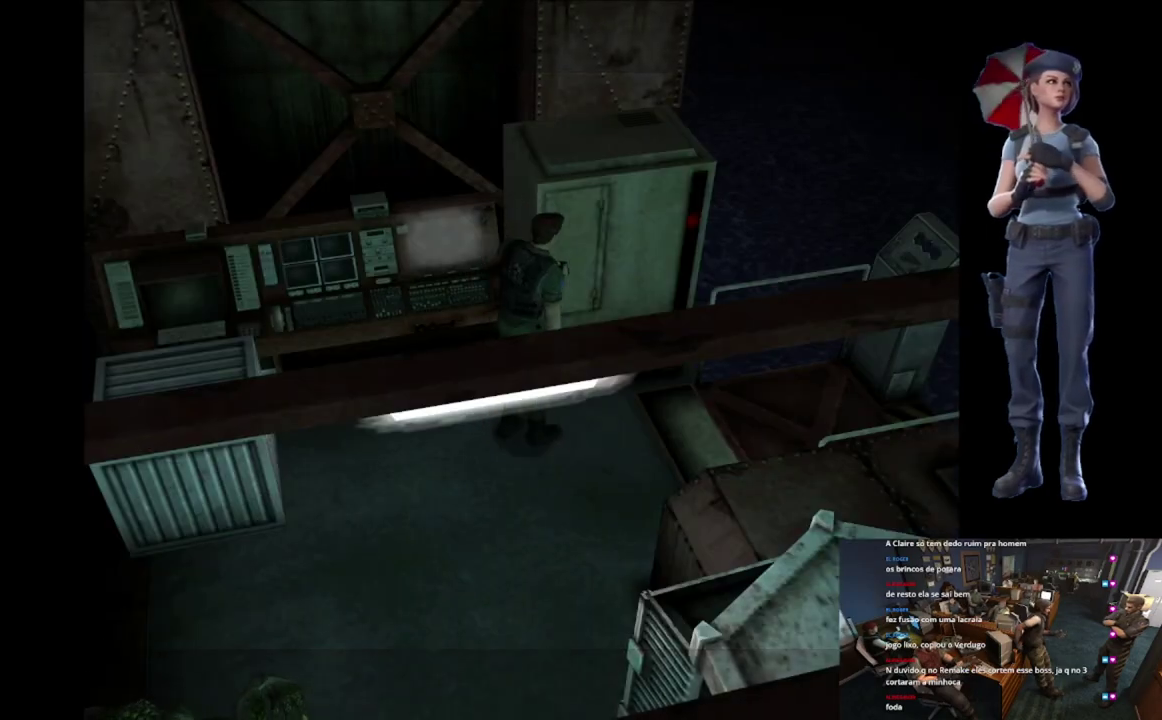
{"buttons": ["X"], "left_stick": "up-left", "right_stick": "center", "events": [[34, "left_stick", "up-right"], [50, "X", "down"], [317, "left_stick", "up"], [434, "left_stick", "up-left"]]}
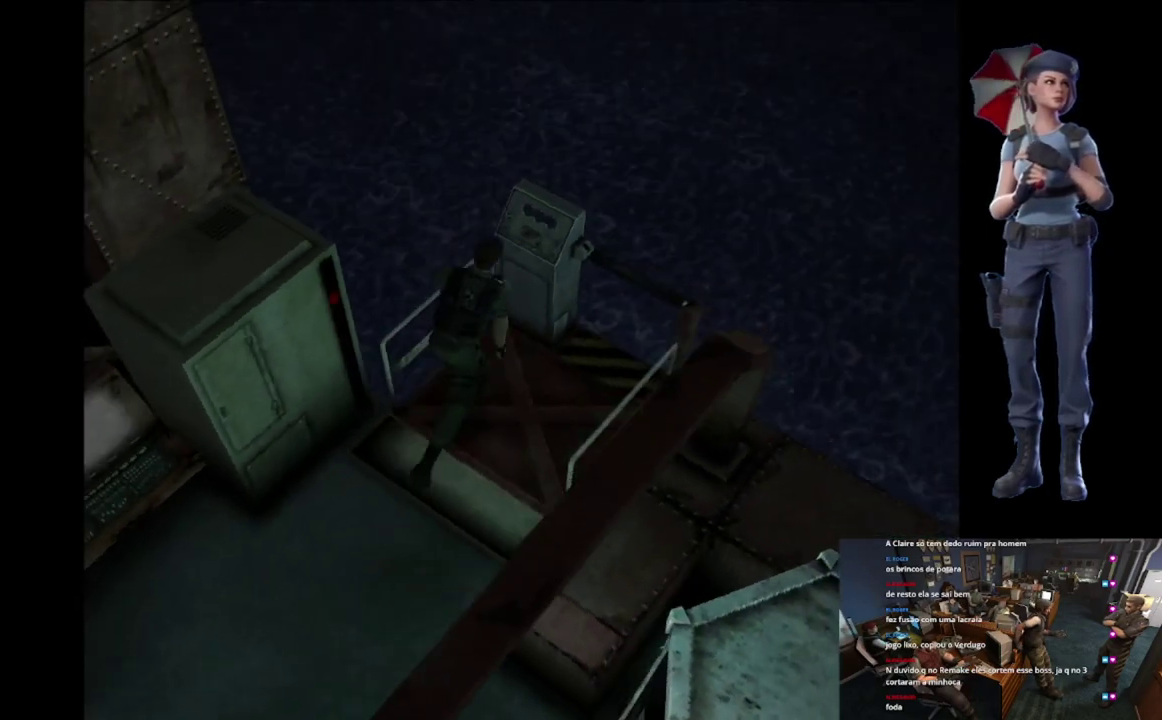
{"buttons": [], "left_stick": "center", "right_stick": "center", "events": [[17, "A", "down"], [183, "A", "up"], [267, "A", "down"], [300, "left_stick", "center"], [384, "A", "up"], [384, "X", "up"]]}
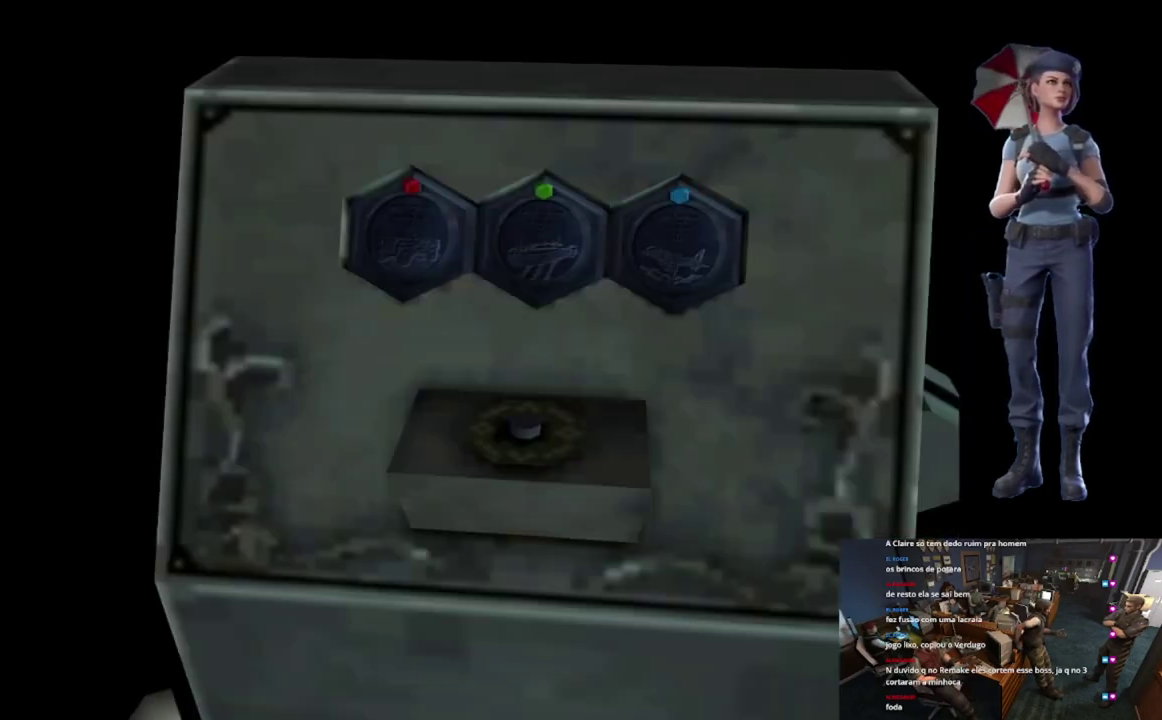
{"buttons": ["A"], "left_stick": "center", "right_stick": "center", "events": [[84, "A", "down"]]}
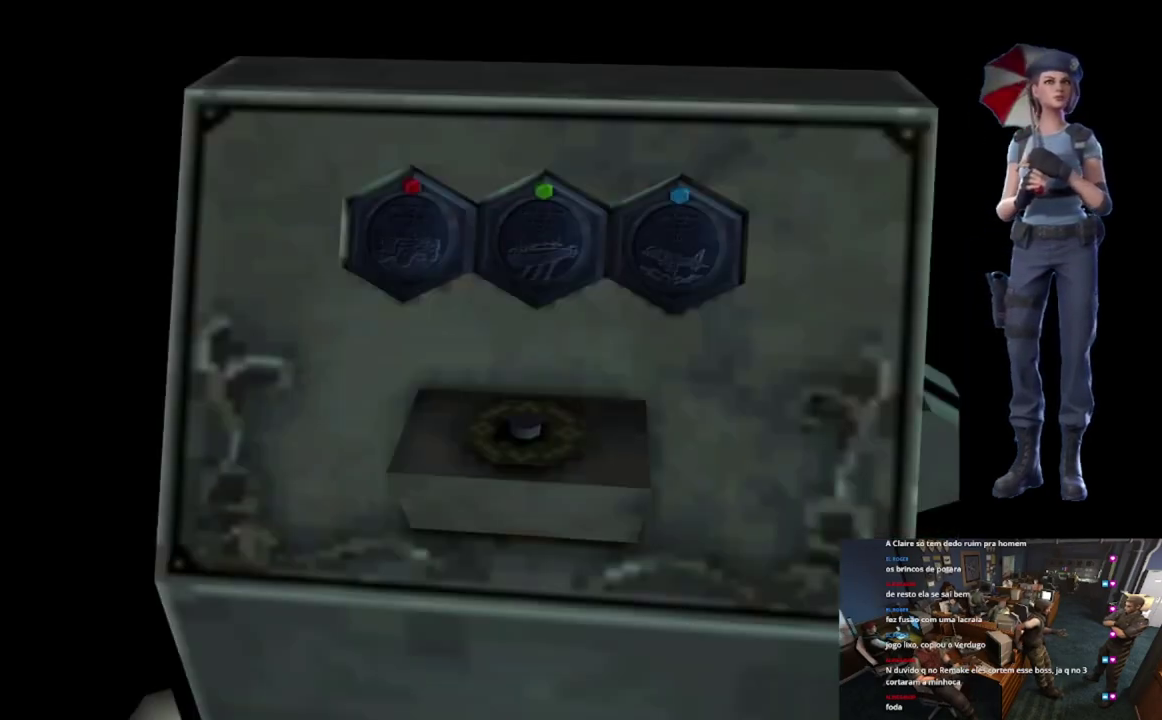
{"buttons": ["A"], "left_stick": "center", "right_stick": "center", "events": []}